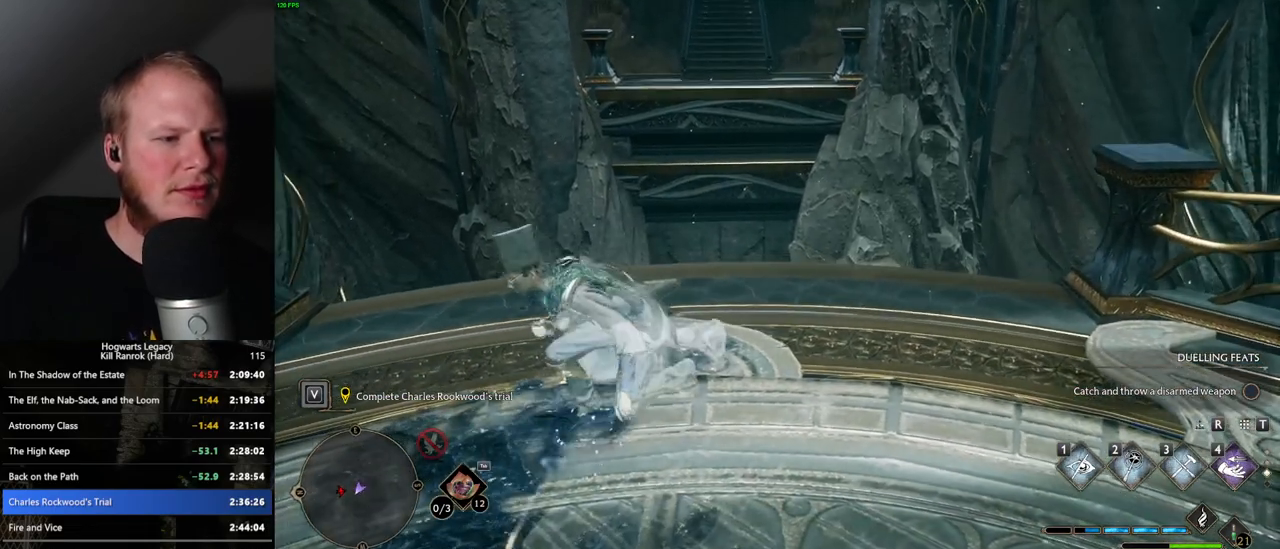
Gameplay with keyboard and mouse; each line is a JSON object with the keys and mouse buttons held at the frame after it. "events" lists presses ("down") and releases ("up") of ".", "/", "0", "1", "2", "3", "4", "5", "6", "7", "8", "9", "a", "alt_l", "alt_r", "b", "backslash", "backspace", "c", "caps_lock", "comma", "ctrl_l", "ctrl_r", "d", "e", "equals", "escape", "f", "f1", "f10", "f11", "f12", "f2", "f3", "f4", "f5", "f6", "f7", "f8", "f9", "g", "h", "i", "j", "k", "l", "lbracket", "m", "minus", "n", "o", "p", "q", "quote", "r", "rbracket", "return", "s", "semicolon", "shift_l", "shift_r", "space", "super", "super_r", "t", "tab", "tilde", "u", "v", "w", "x", "y", "z", "mouse_left", "mouse_wheel", "mouse_right", "mouse_mb4" and "mouse_mb5" between this image and that frame as [ms after this image, input, new state], when the widget could be followed in between. "mouse_left", "mouse_wheel", "mouse_right", "mouse_mb4", "mouse_mb5" = the "left", "wheel", "right", "mb4", "mb5" buttons of the "mouse" list. No other keys are recorded. "wheel" means that the mouse wheel is clicked or scrolled. Mouse movement is not recorded.
{"keys": [], "mouse": [], "events": []}
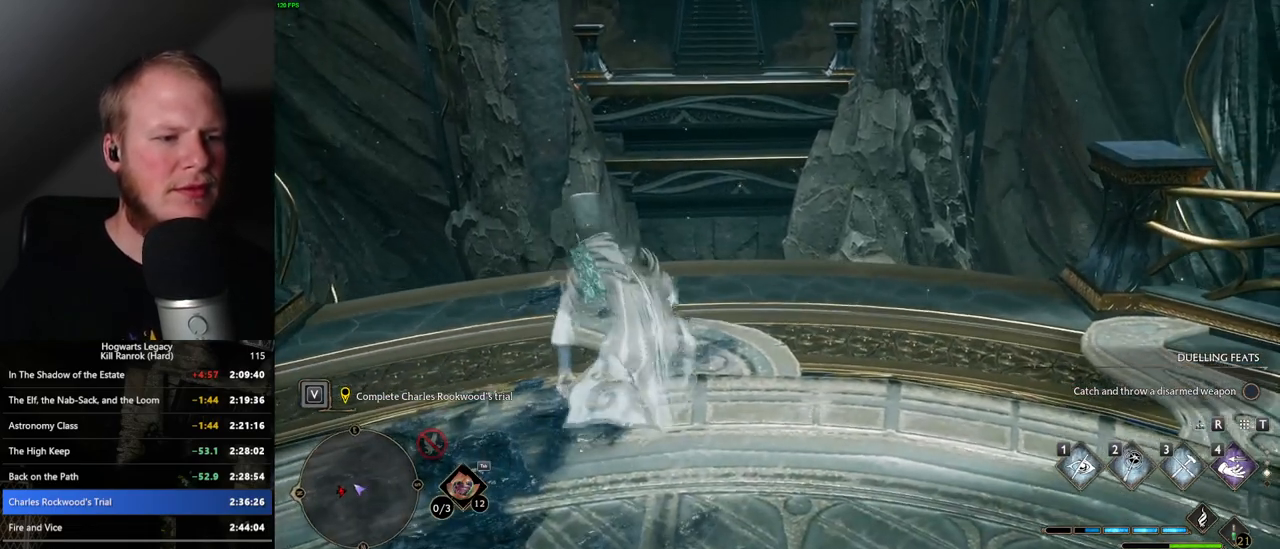
{"keys": ["space", "w"], "mouse": [], "events": [[333, "w", "down"], [383, "space", "down"]]}
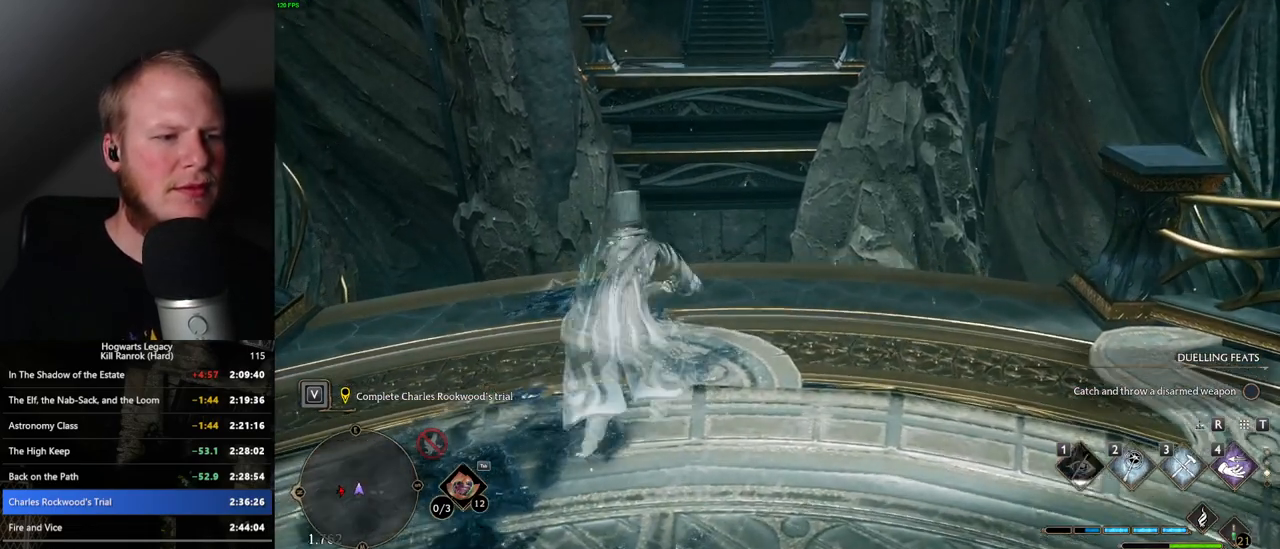
{"keys": ["w"], "mouse": [], "events": [[500, "space", "up"]]}
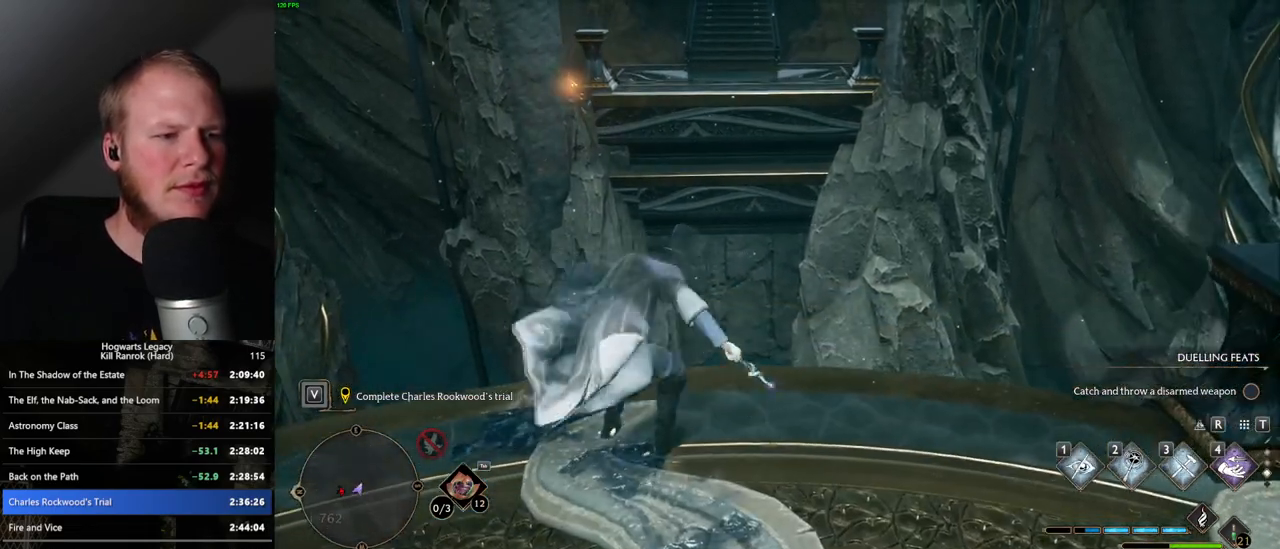
{"keys": ["s"], "mouse": [], "events": [[17, "w", "up"], [150, "s", "down"]]}
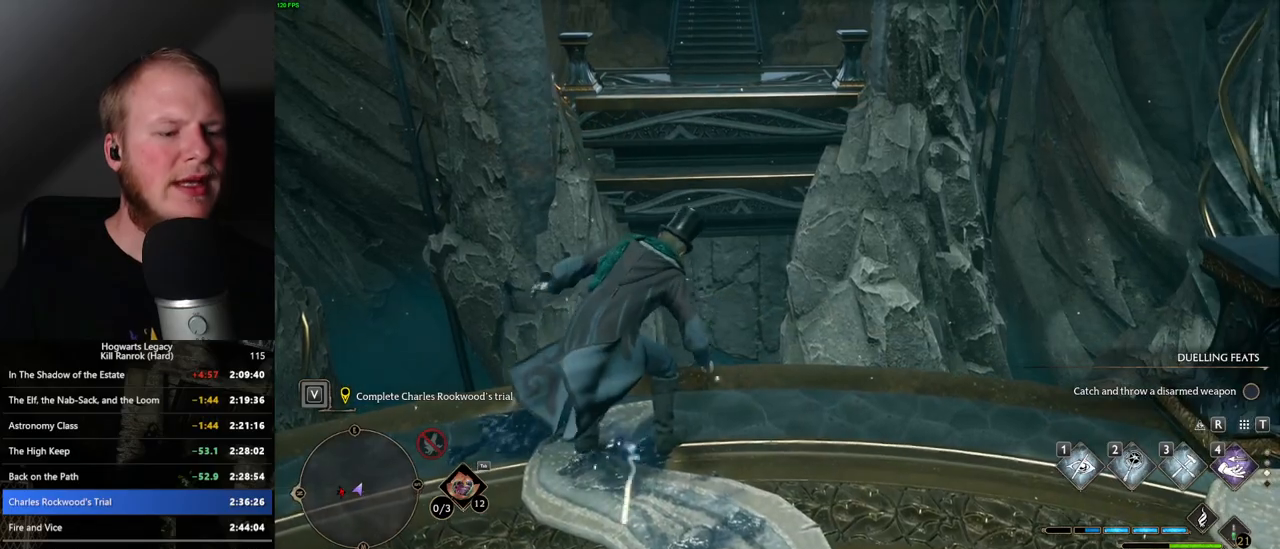
{"keys": ["s"], "mouse": [], "events": []}
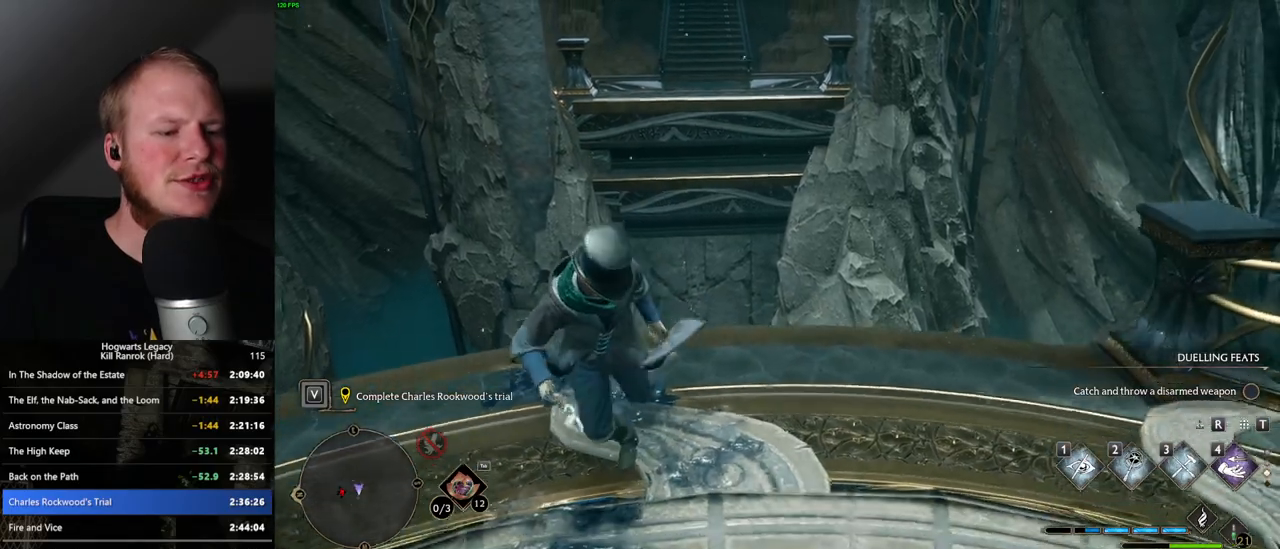
{"keys": [], "mouse": [], "events": [[67, "s", "up"], [217, "w", "down"], [417, "w", "up"]]}
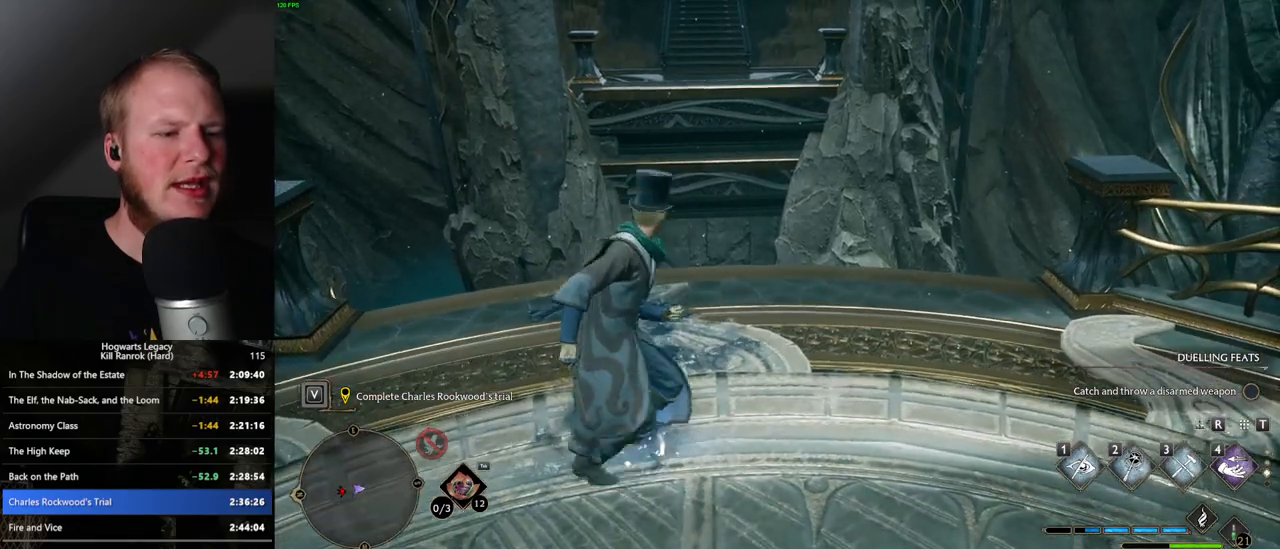
{"keys": [], "mouse": [], "events": [[217, "w", "down"], [433, "w", "up"]]}
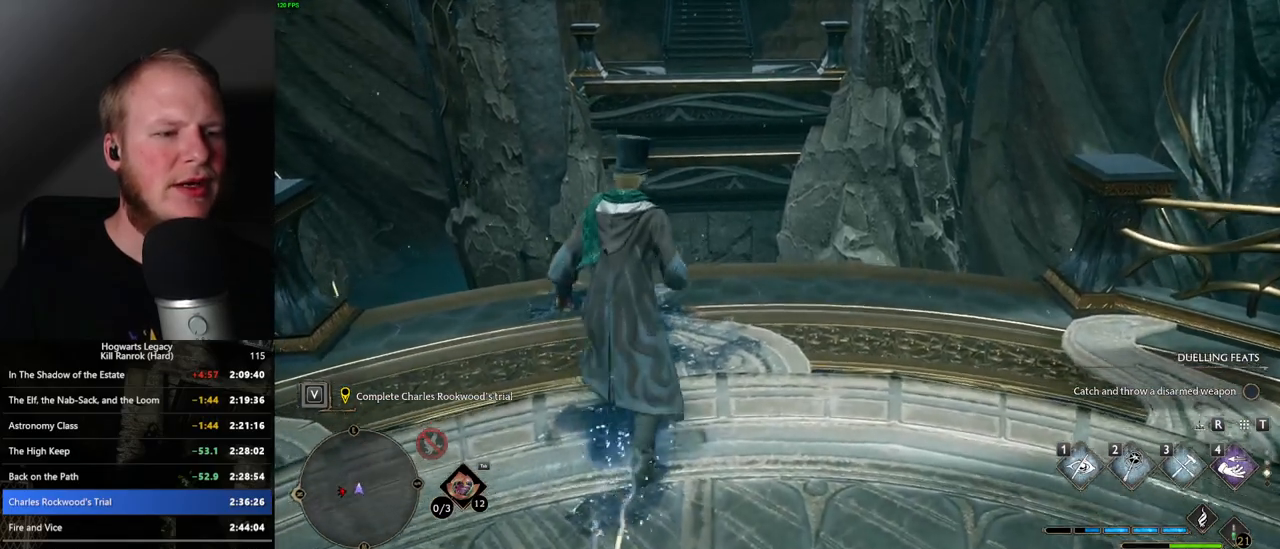
{"keys": [], "mouse": [], "events": []}
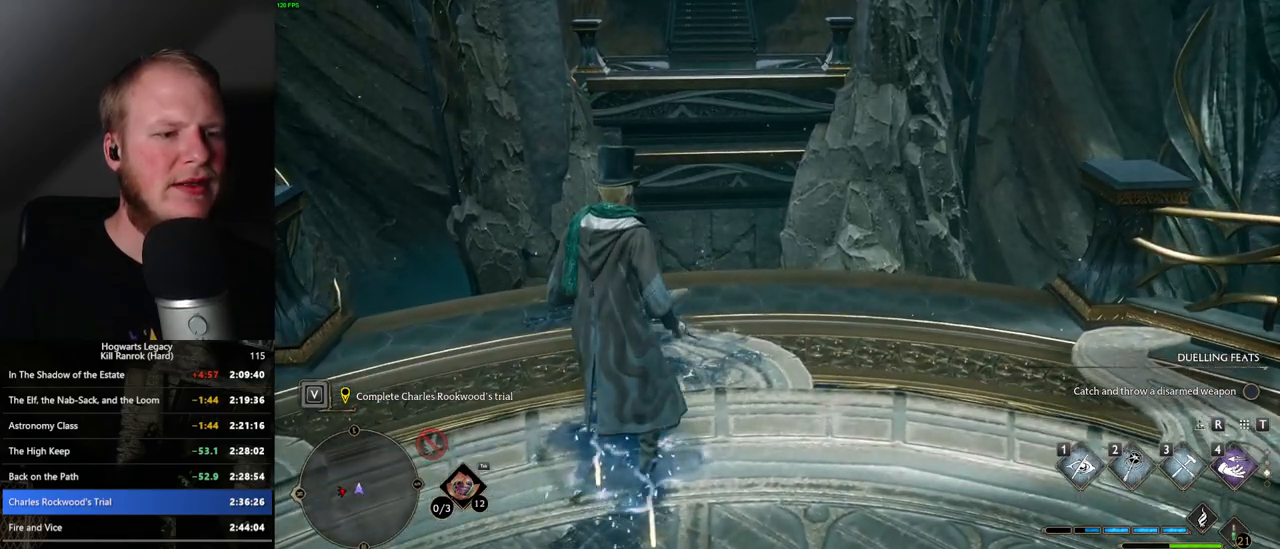
{"keys": [], "mouse": [], "events": [[167, "w", "down"], [233, "w", "up"]]}
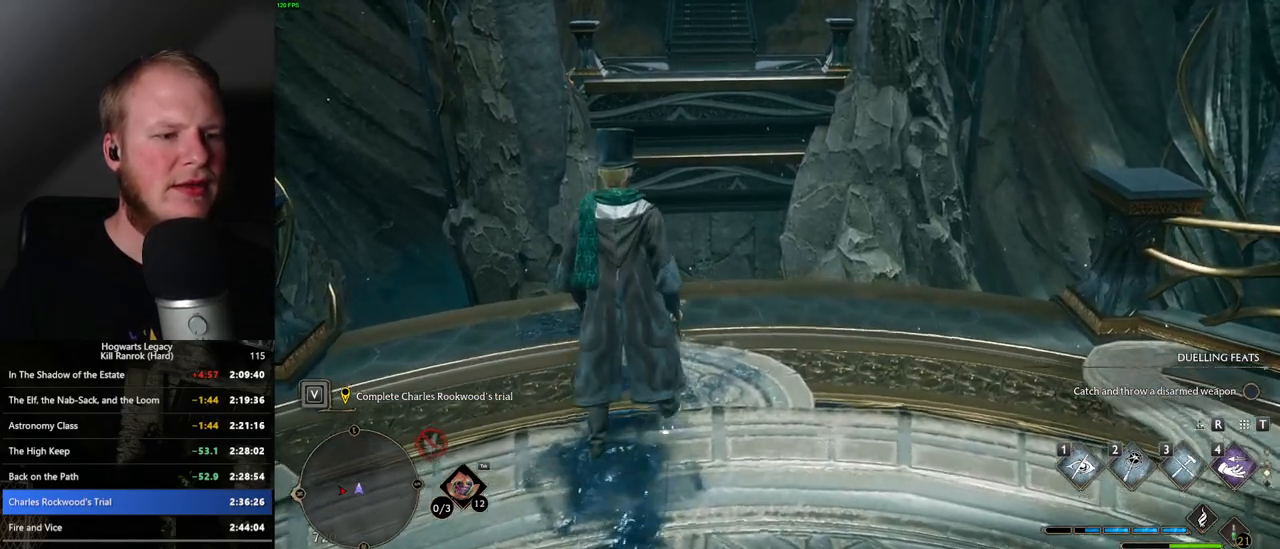
{"keys": ["space", "w"], "mouse": [], "events": [[117, "w", "down"], [133, "space", "down"]]}
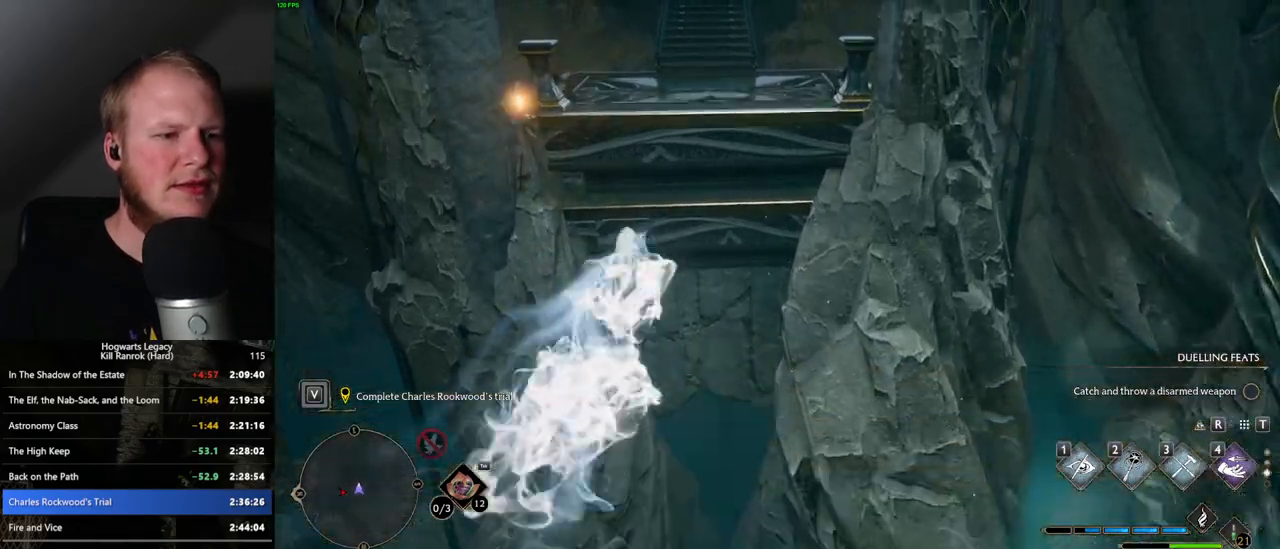
{"keys": ["w"], "mouse": ["mb5"], "events": [[117, "mouse_mb5", "down"], [300, "mouse_mb5", "up"], [317, "space", "up"], [367, "mouse_mb5", "down"]]}
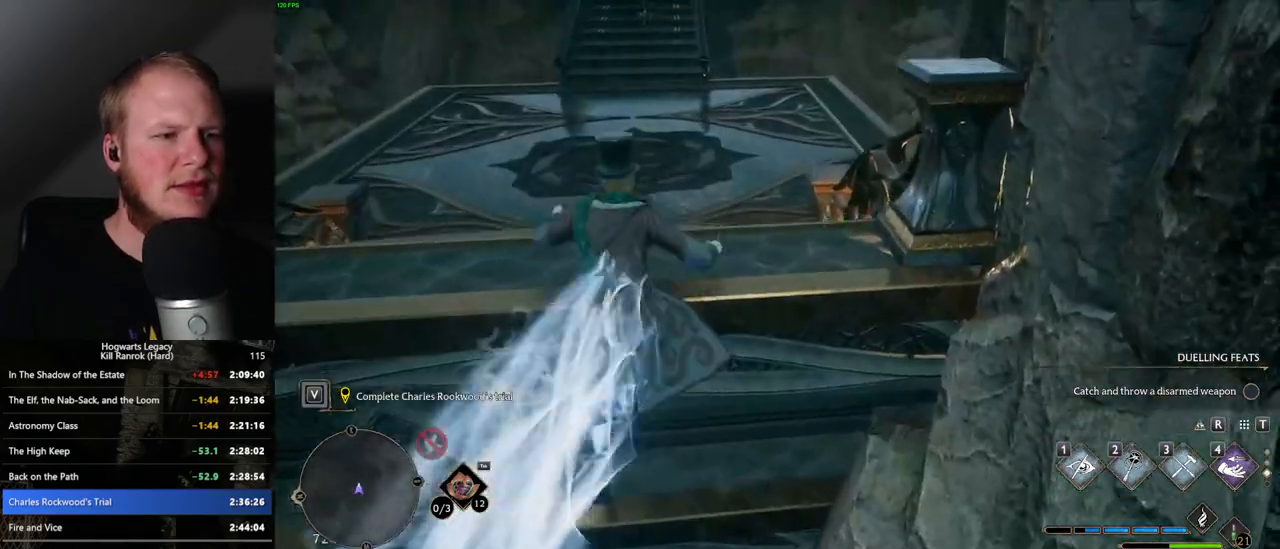
{"keys": ["space", "w"], "mouse": [], "events": [[50, "mouse_mb5", "up"], [383, "space", "down"]]}
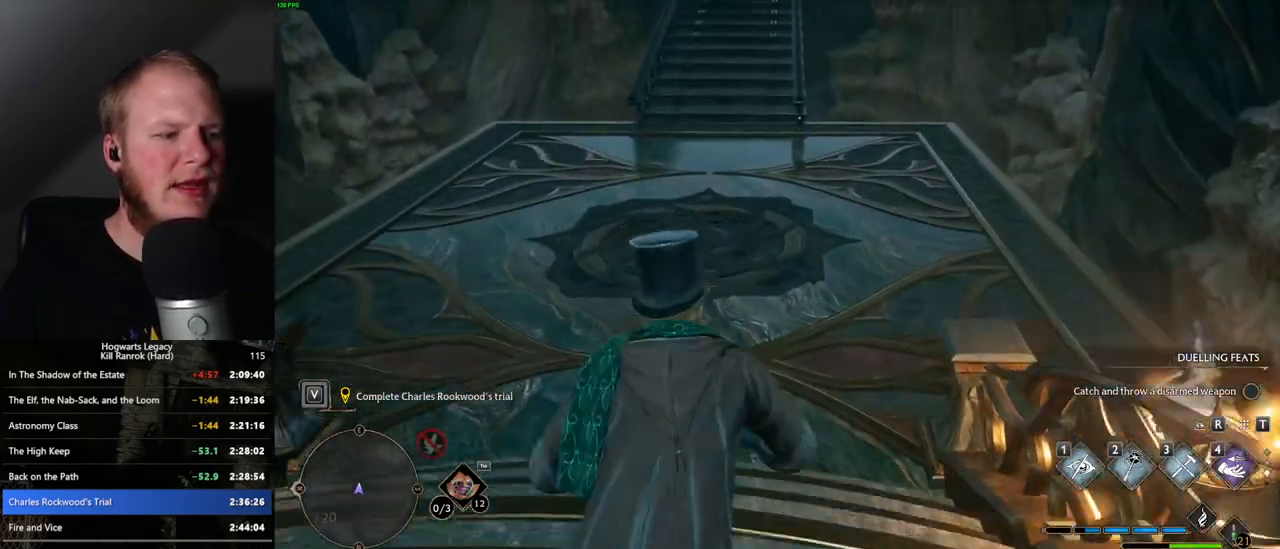
{"keys": ["w"], "mouse": [], "events": [[467, "space", "up"]]}
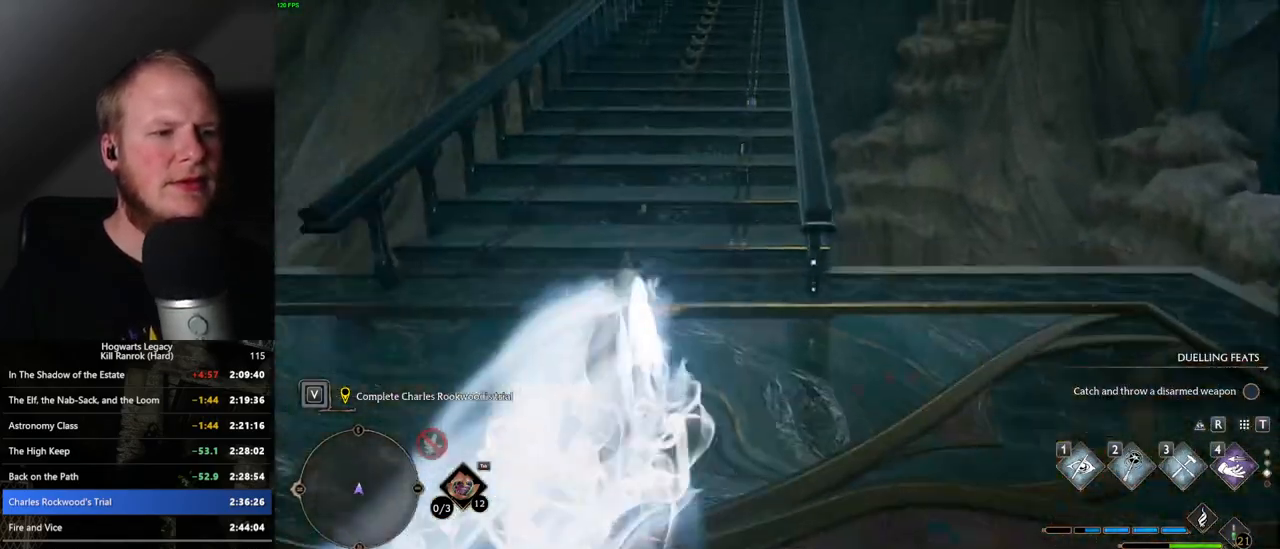
{"keys": ["space", "w"], "mouse": [], "events": [[283, "space", "down"]]}
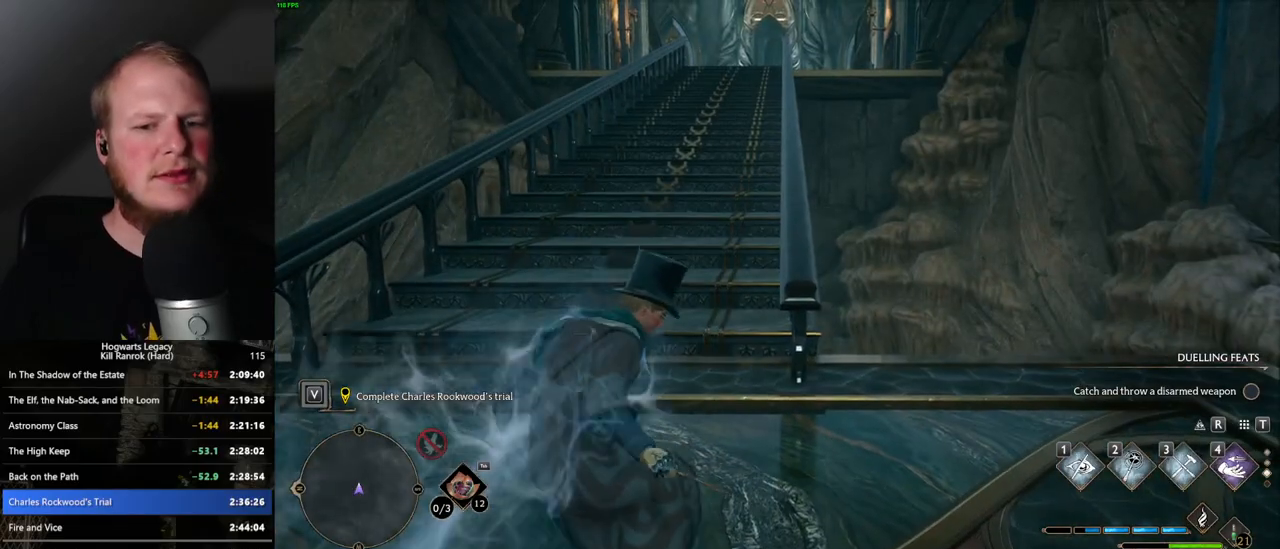
{"keys": ["space", "w"], "mouse": [], "events": []}
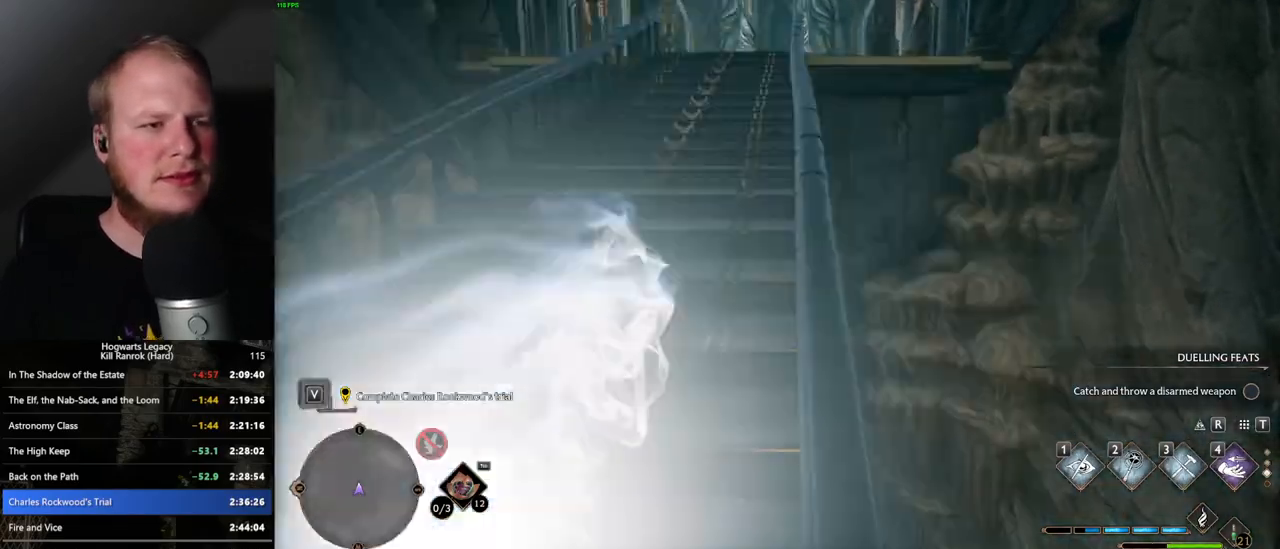
{"keys": ["space", "w"], "mouse": [], "events": [[117, "space", "up"], [367, "space", "down"]]}
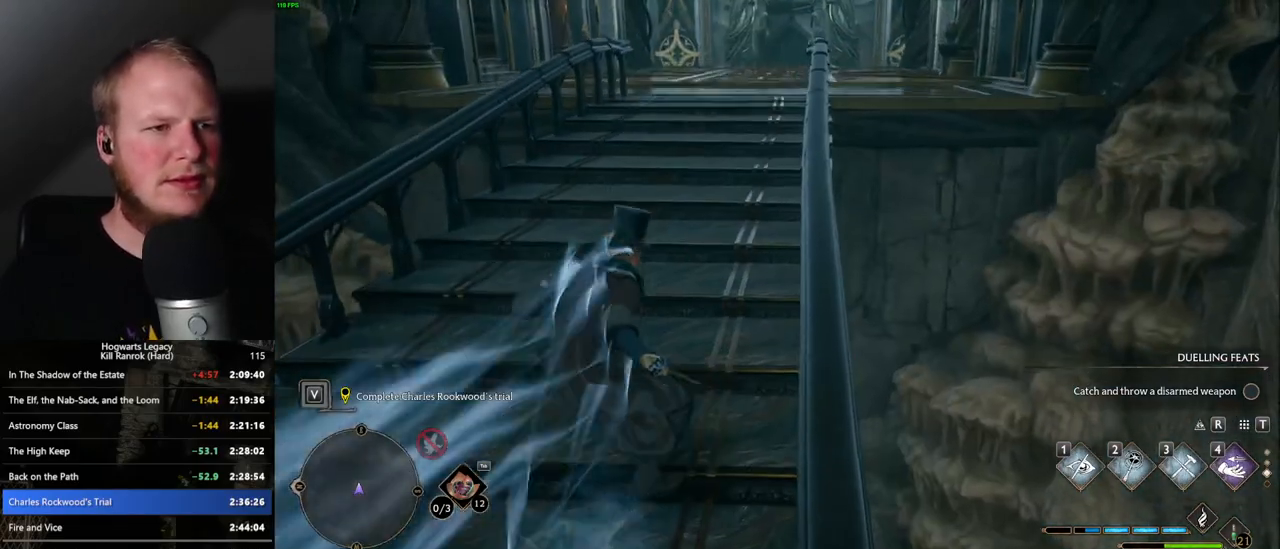
{"keys": ["space", "w"], "mouse": [], "events": []}
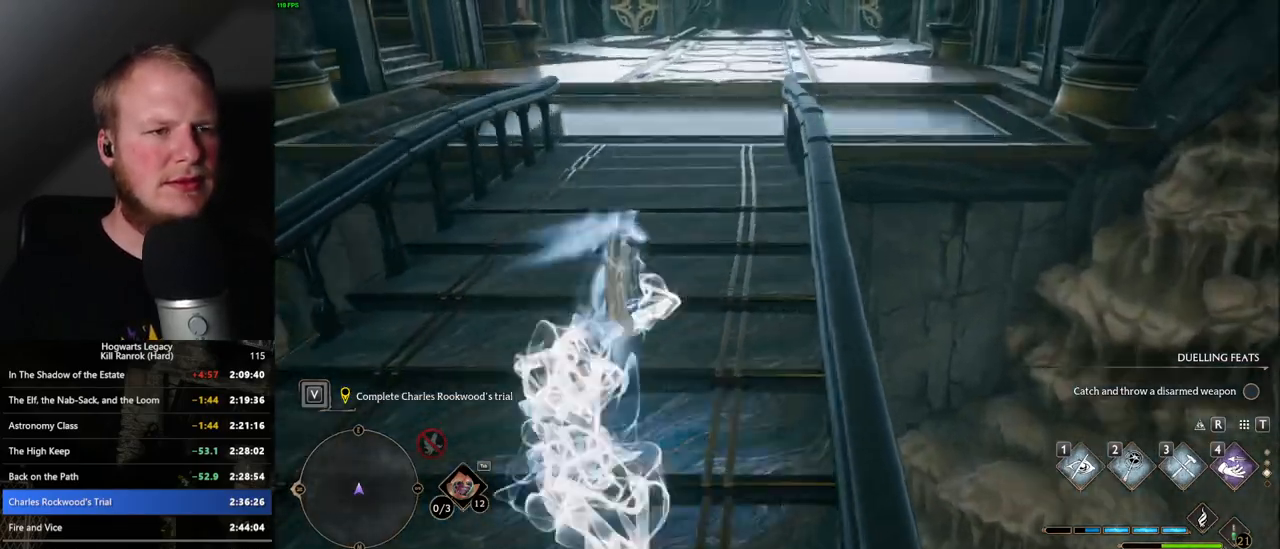
{"keys": ["w"], "mouse": [], "events": [[233, "space", "up"]]}
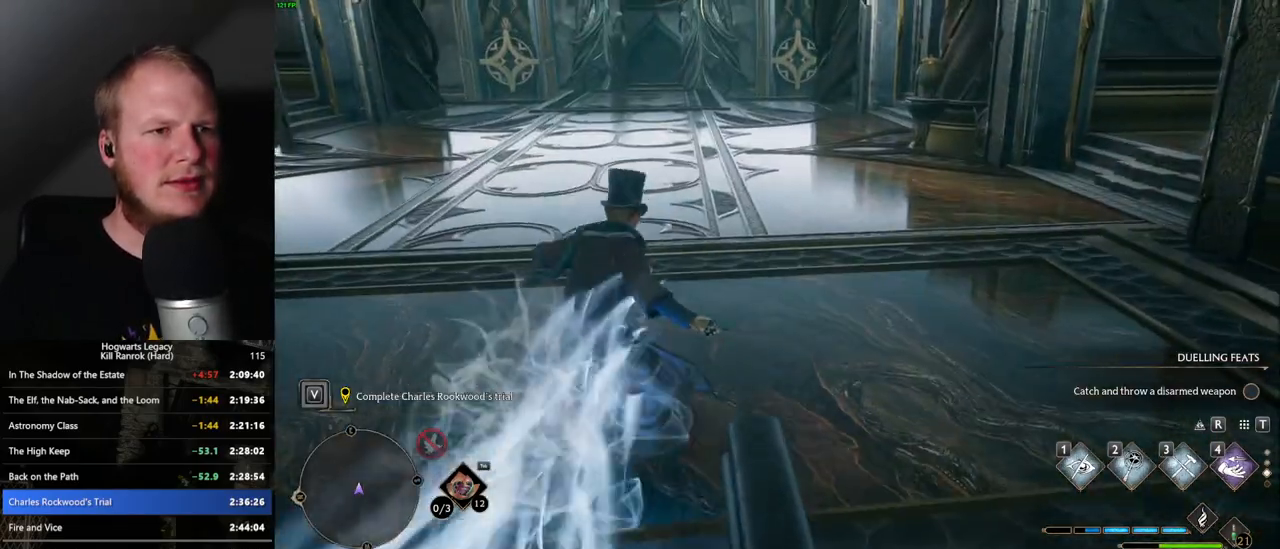
{"keys": ["space", "w"], "mouse": [], "events": [[17, "space", "down"]]}
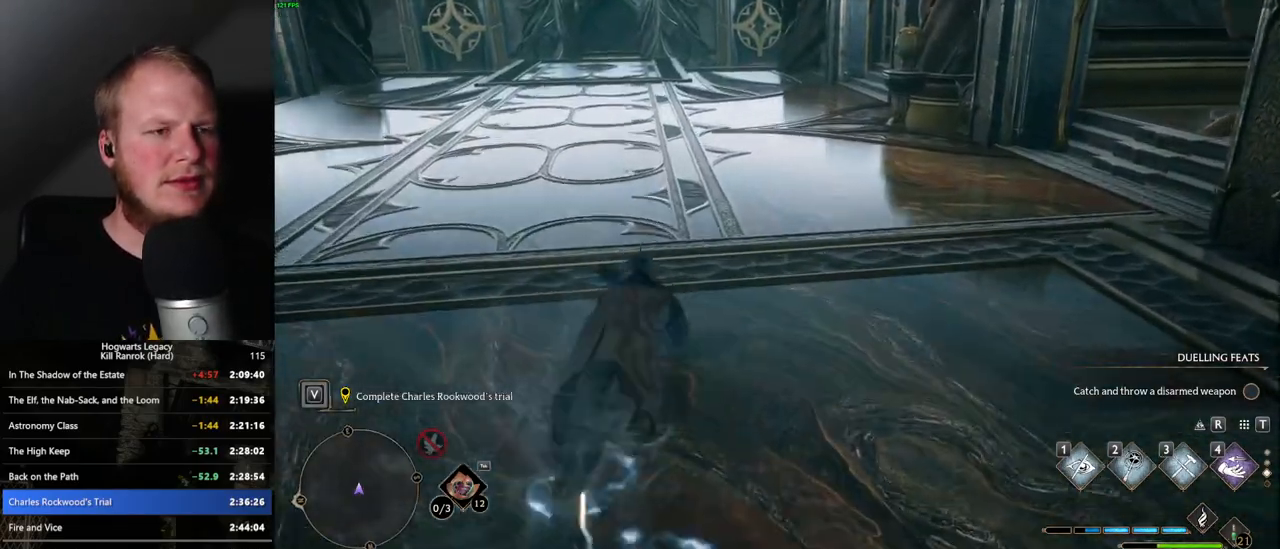
{"keys": ["w"], "mouse": [], "events": [[433, "space", "up"]]}
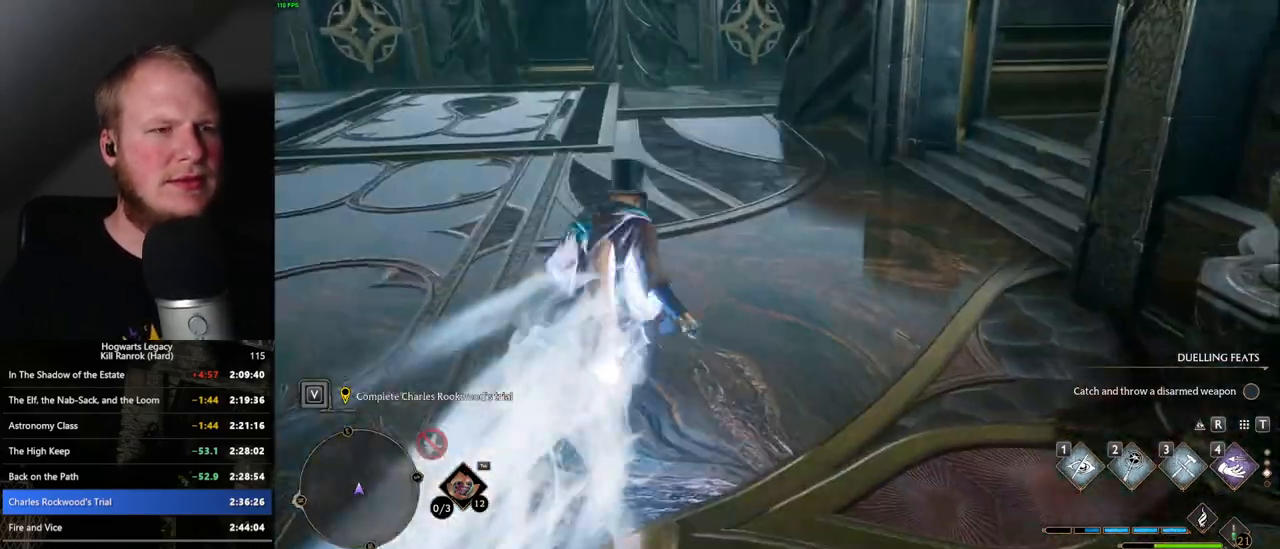
{"keys": ["space", "w"], "mouse": [], "events": [[17, "shift_l", "down"], [133, "shift_l", "up"], [450, "space", "down"]]}
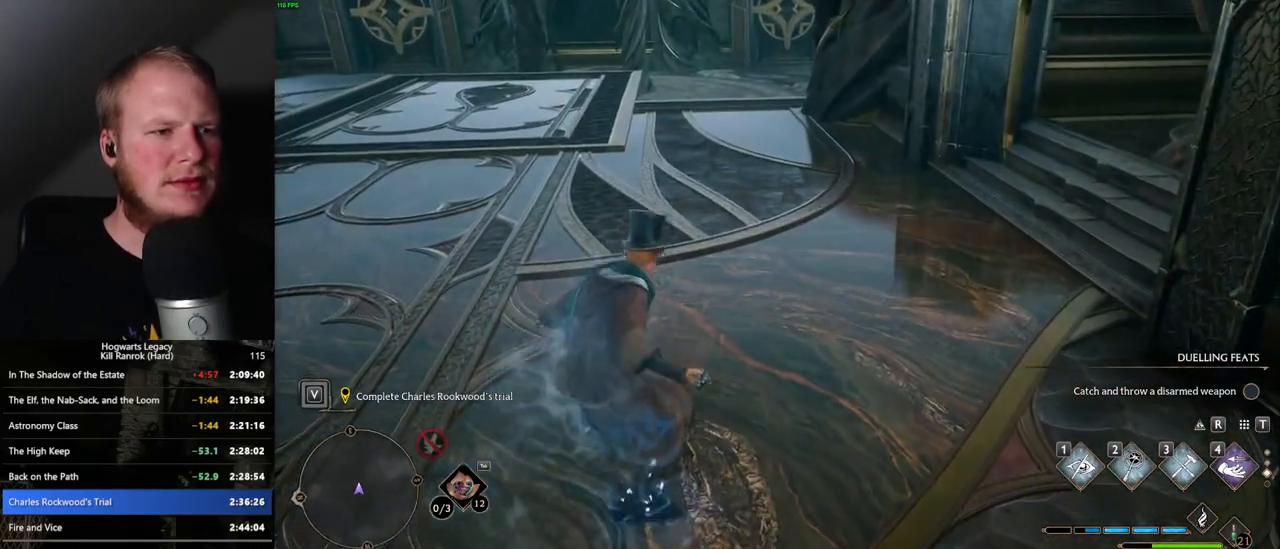
{"keys": ["w"], "mouse": [], "events": [[100, "space", "up"]]}
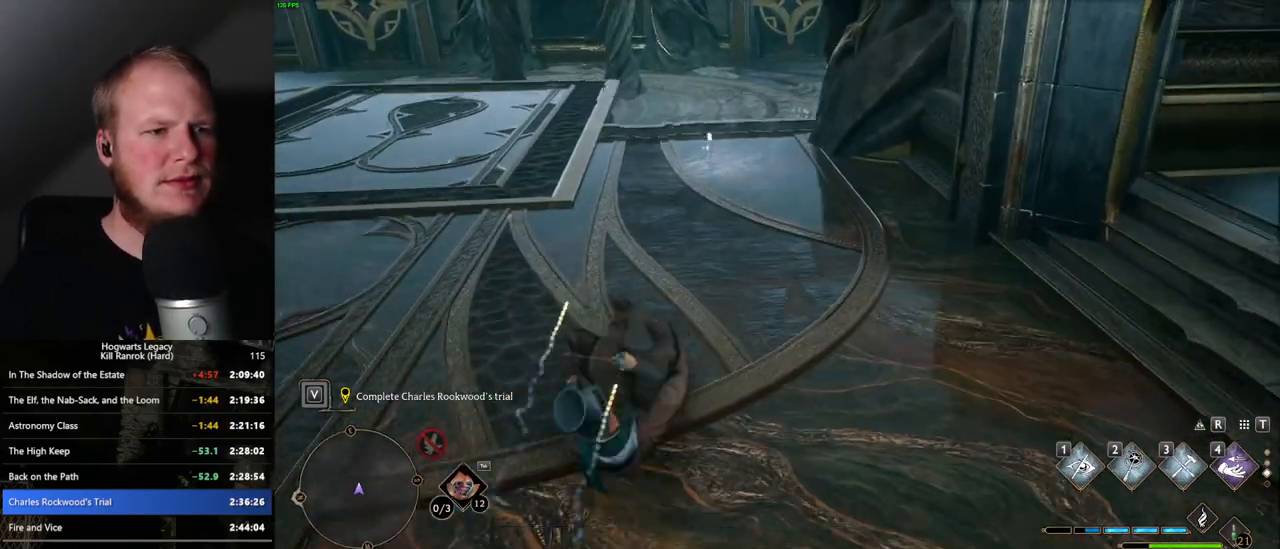
{"keys": ["w"], "mouse": [], "events": []}
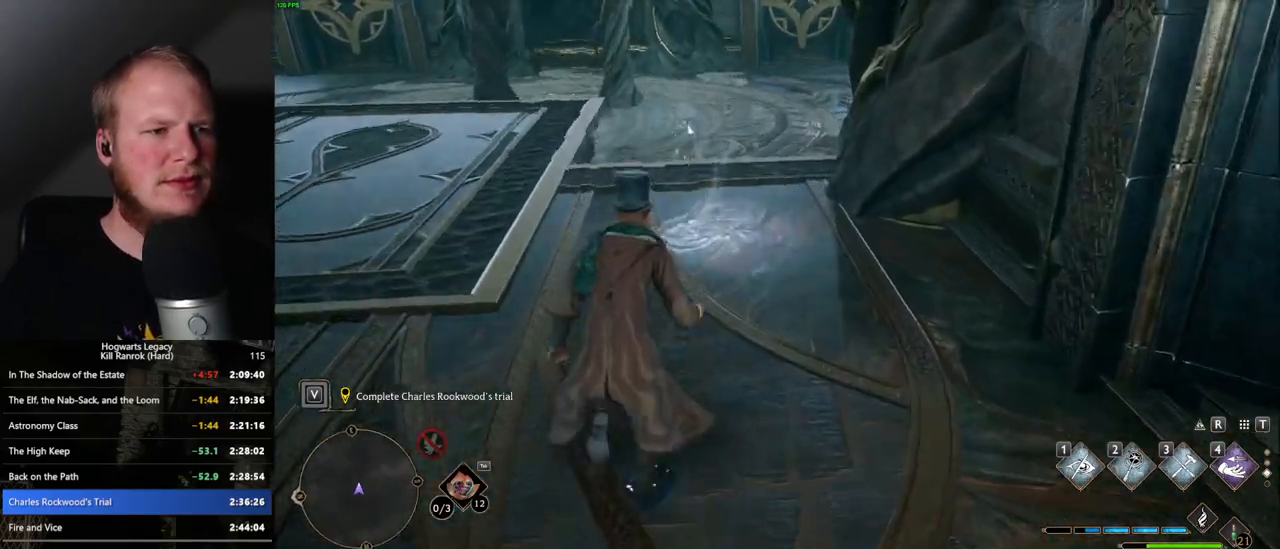
{"keys": [], "mouse": [], "events": [[250, "f", "down"], [317, "f", "up"], [433, "f", "down"], [467, "w", "up"], [500, "f", "up"]]}
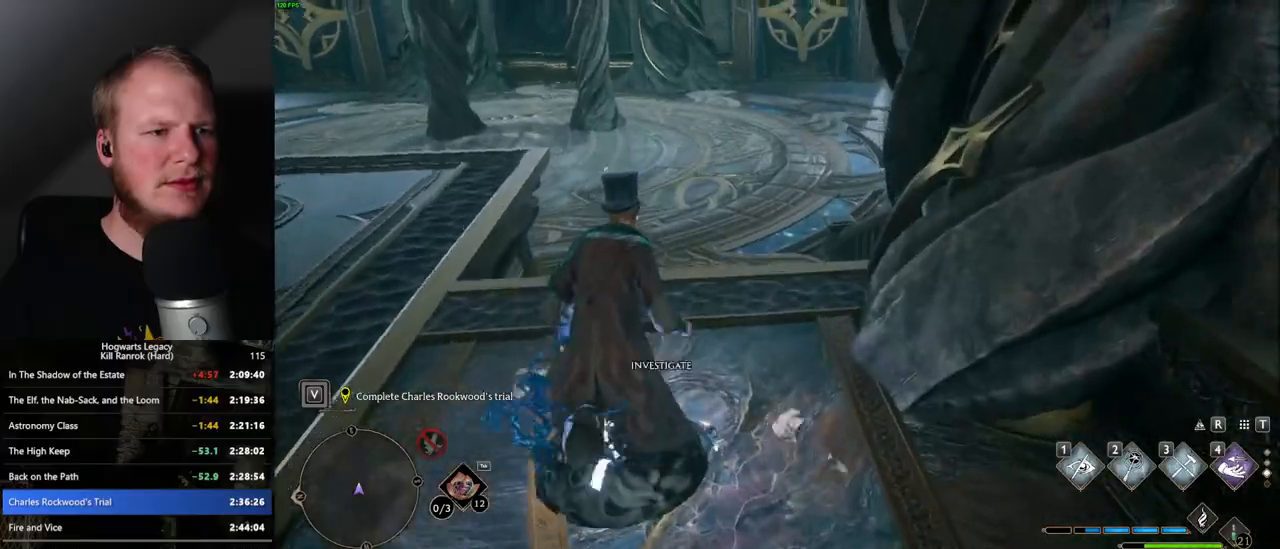
{"keys": [], "mouse": [], "events": [[150, "1", "down"], [233, "1", "up"]]}
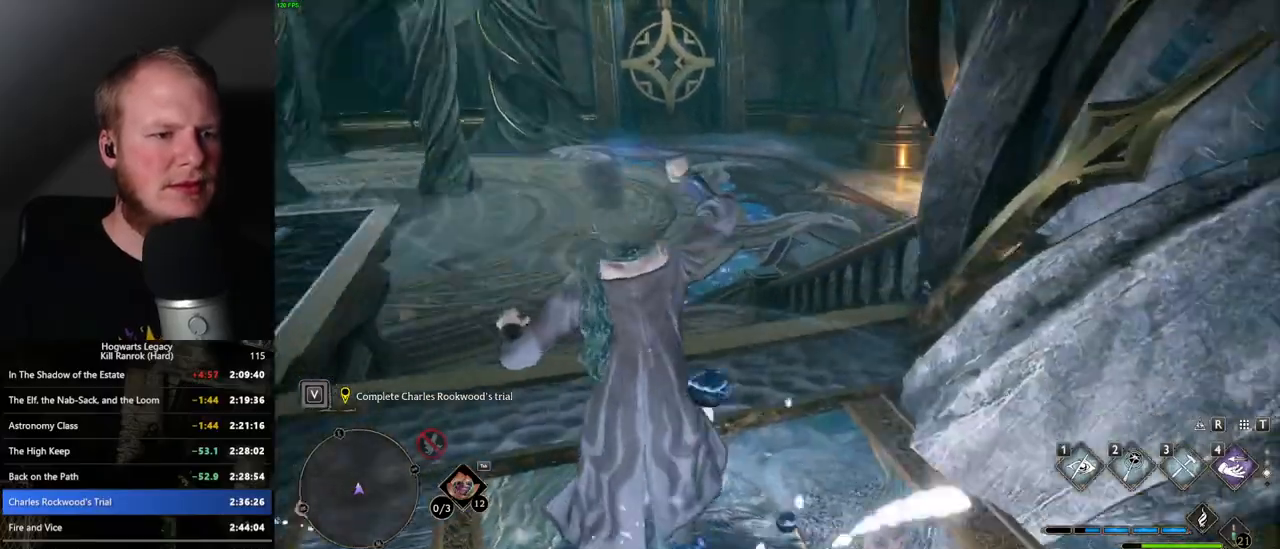
{"keys": [], "mouse": [], "events": [[83, "f", "down"], [183, "f", "up"], [333, "f", "down"], [450, "f", "up"]]}
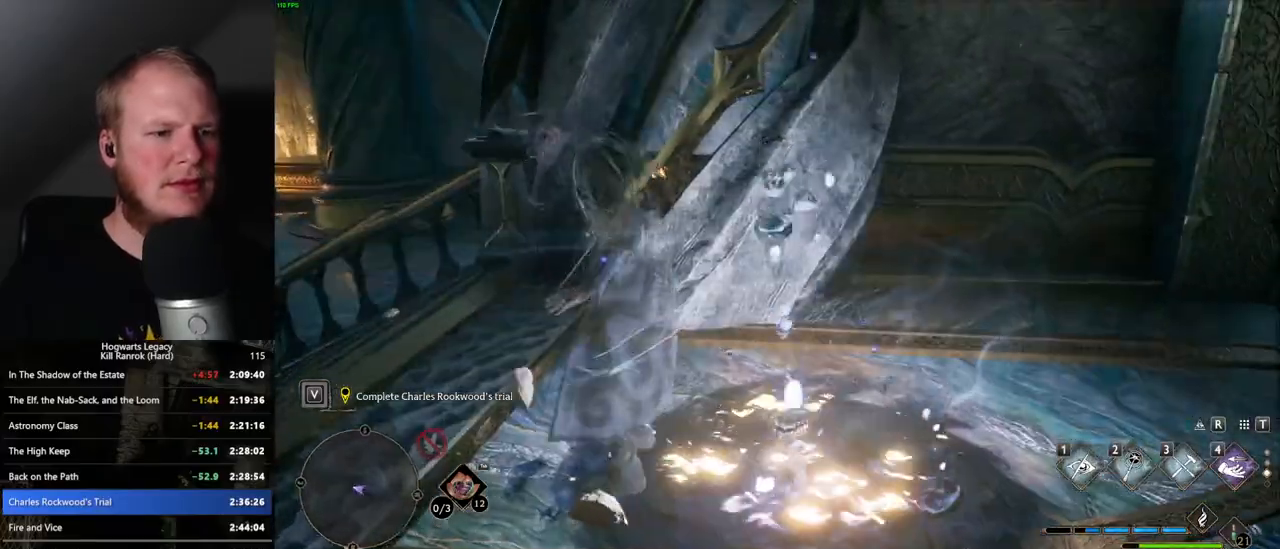
{"keys": [], "mouse": [], "events": [[33, "f", "down"], [83, "w", "down"], [133, "w", "up"], [150, "f", "up"]]}
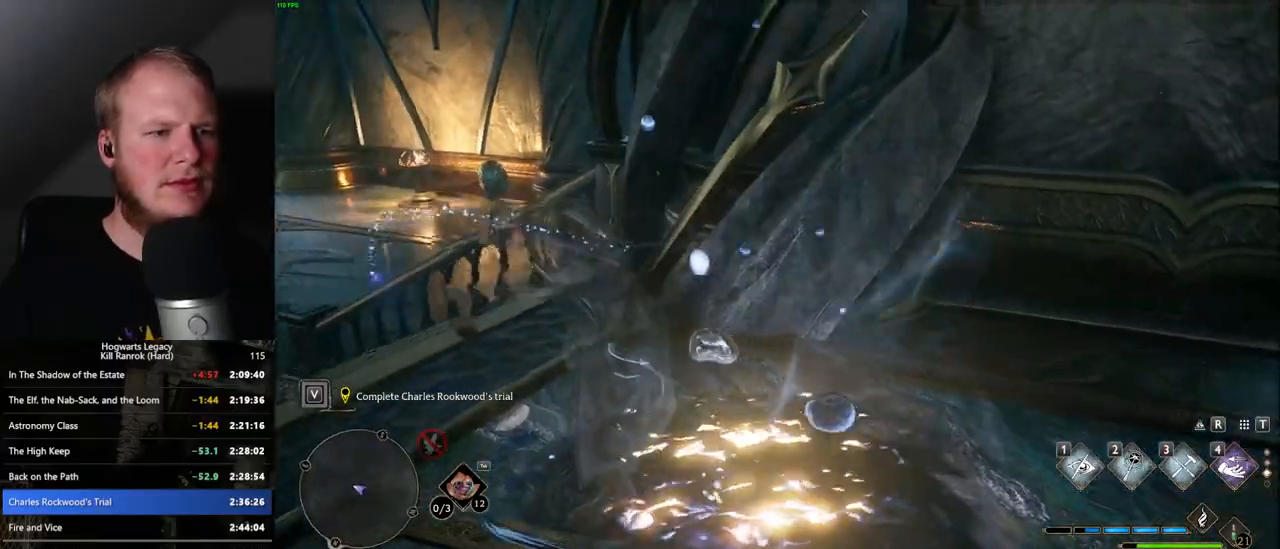
{"keys": [], "mouse": [], "events": []}
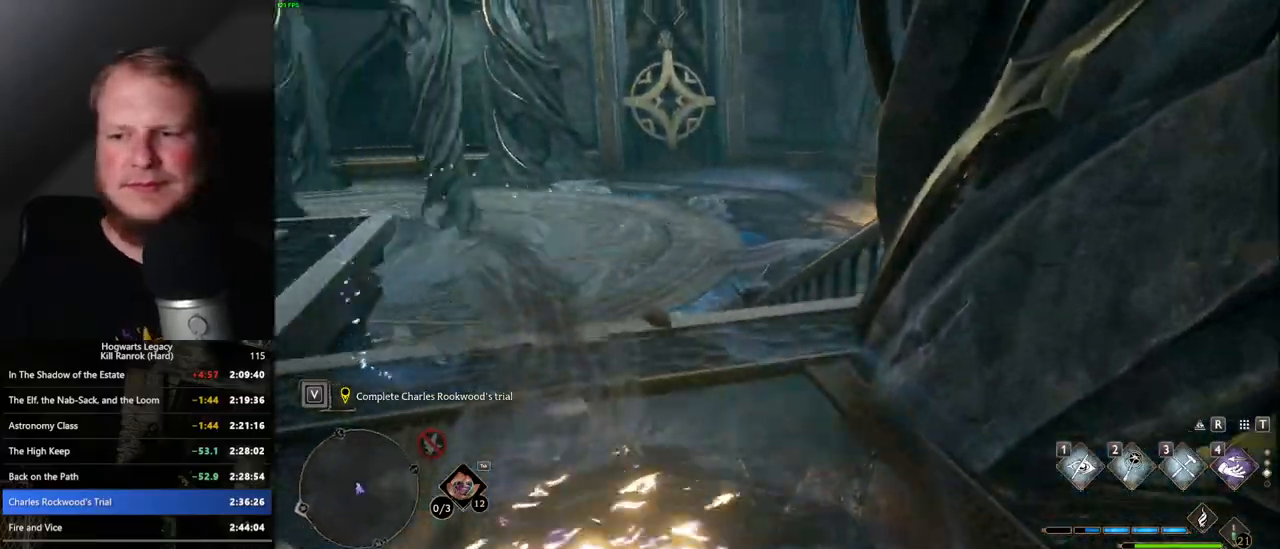
{"keys": [], "mouse": [], "events": []}
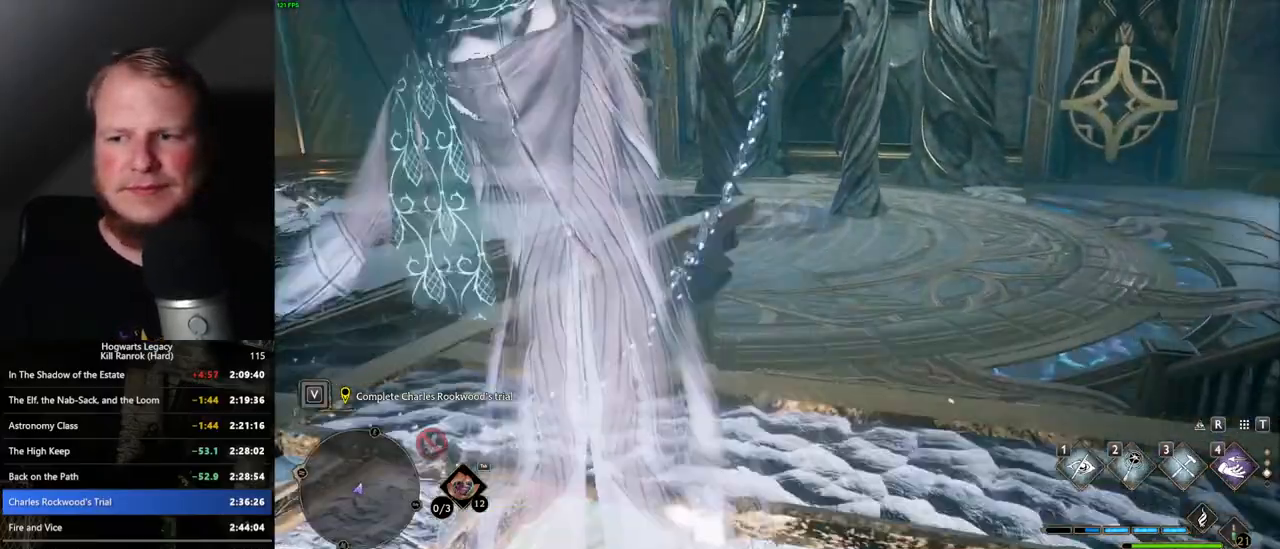
{"keys": [], "mouse": [], "events": []}
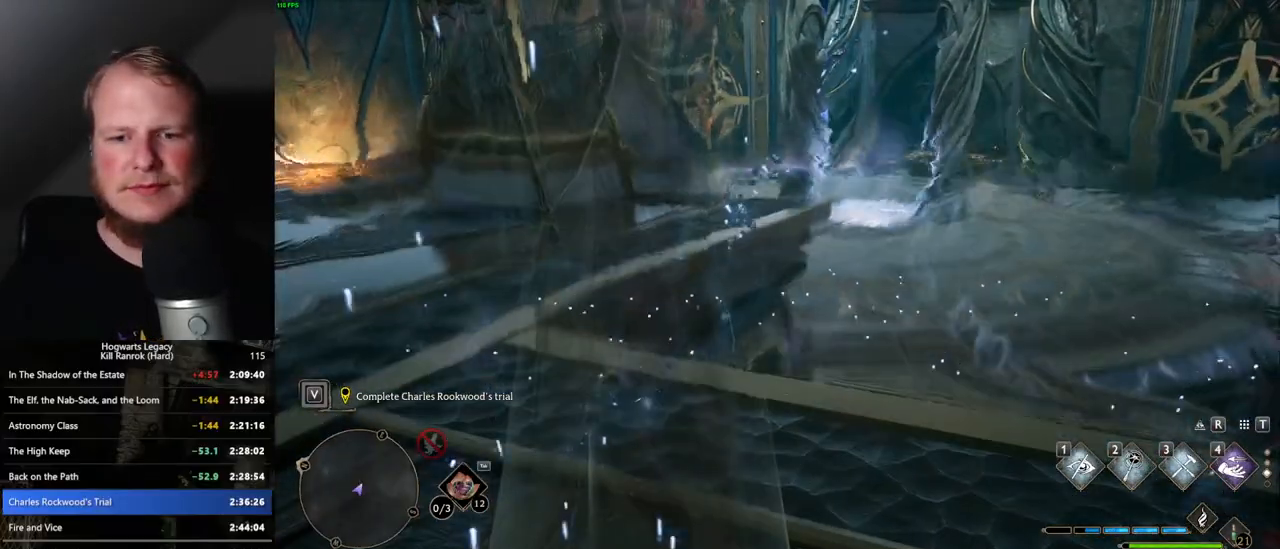
{"keys": [], "mouse": [], "events": []}